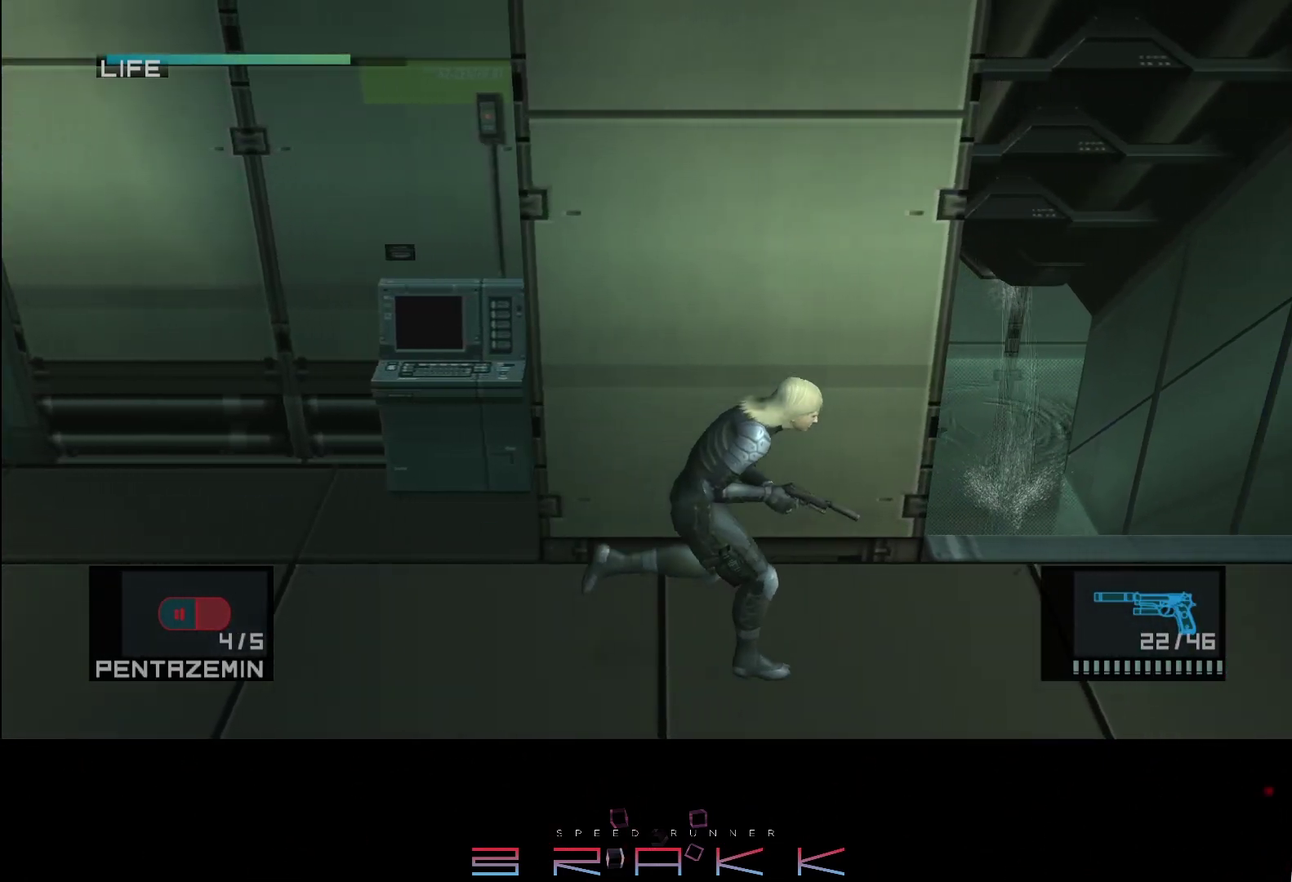
Gameplay with a controller (PlayStation layout); each line is a JSON object with the inputs held at the frame after it. "events" lists button and stick changes between this image and that frame as [ms after this image, input, new state], when the widget could be followed in between. Not read: right_stick.
{"buttons": [], "left_stick": "up"}
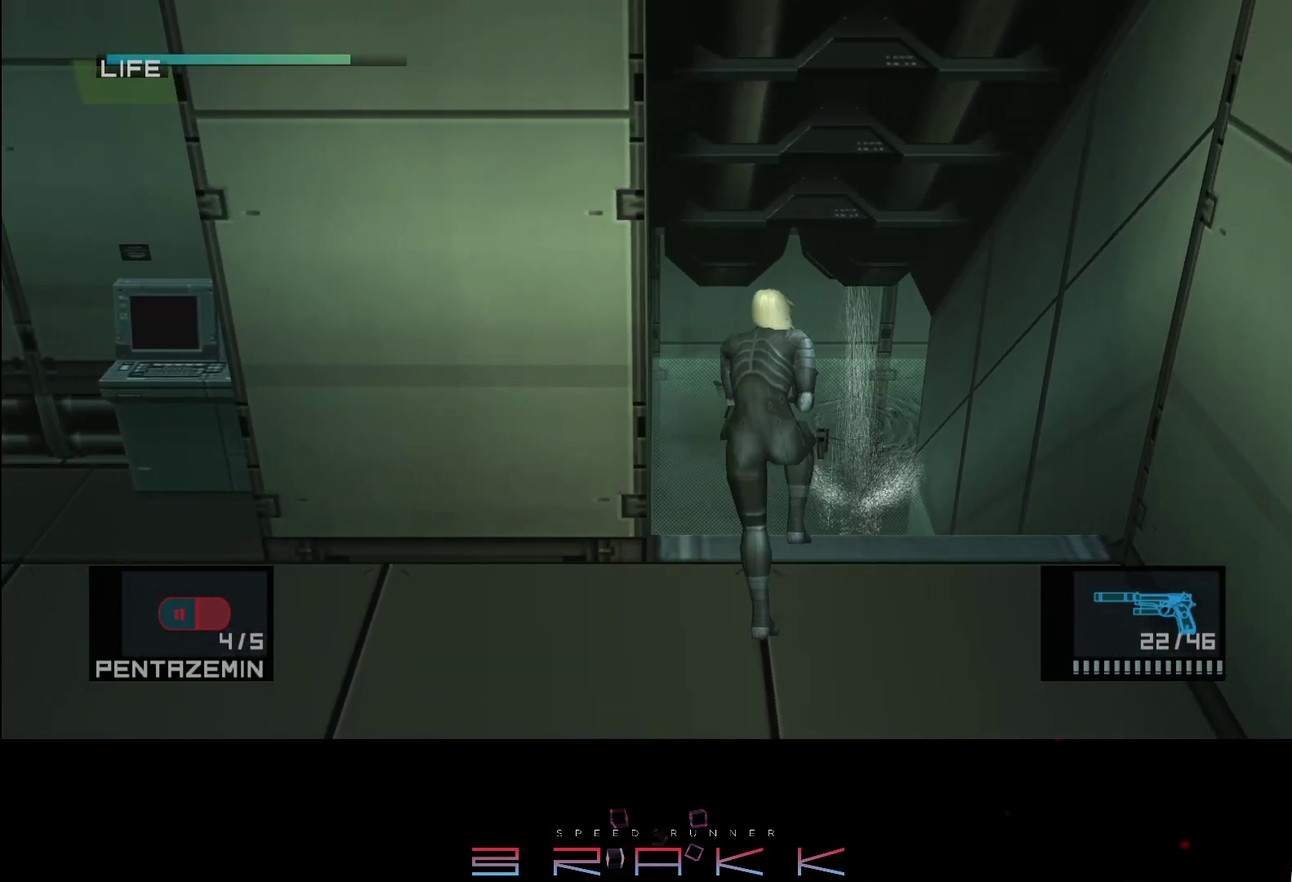
{"buttons": [], "left_stick": "center"}
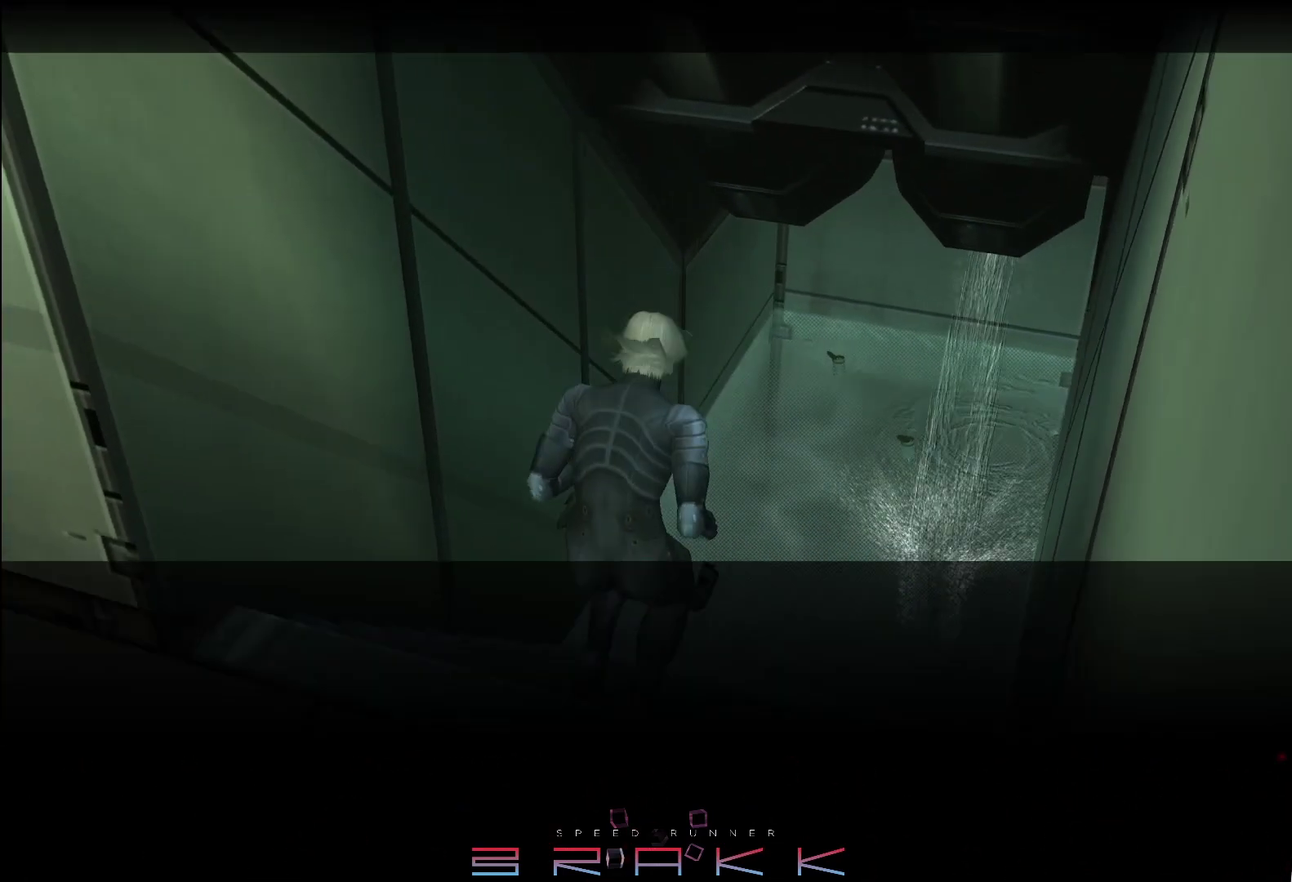
{"buttons": ["CIRCLE"], "left_stick": "center", "events": [[67, "CIRCLE", "down"], [117, "CIRCLE", "up"], [167, "CIRCLE", "down"], [217, "CIRCLE", "up"], [367, "CIRCLE", "down"], [417, "CIRCLE", "up"], [467, "CIRCLE", "down"]]}
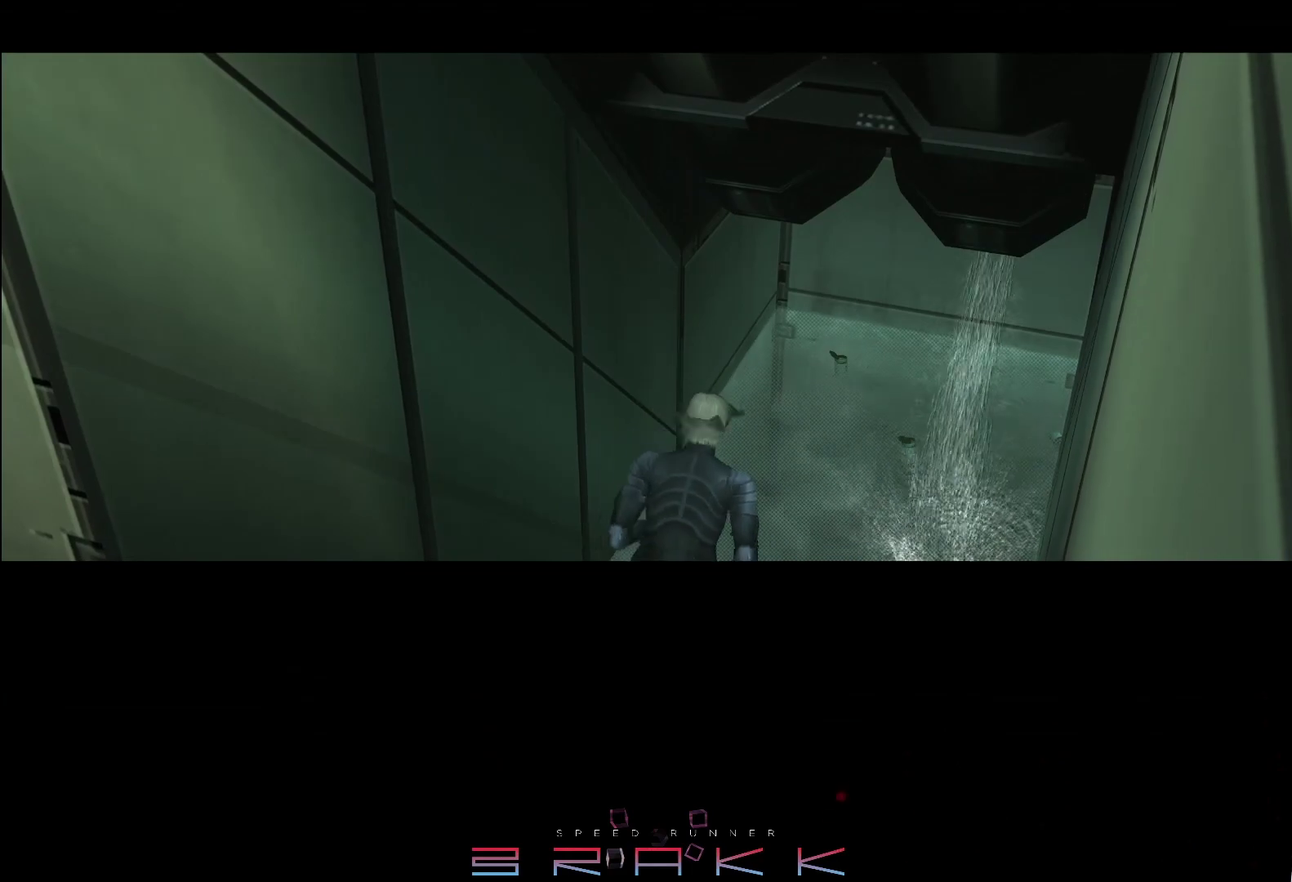
{"buttons": [], "left_stick": "center", "events": [[17, "CIRCLE", "up"], [67, "CIRCLE", "down"], [150, "CIRCLE", "up"], [283, "CIRCLE", "down"], [367, "CIRCLE", "up"], [433, "CIRCLE", "down"], [483, "CIRCLE", "up"]]}
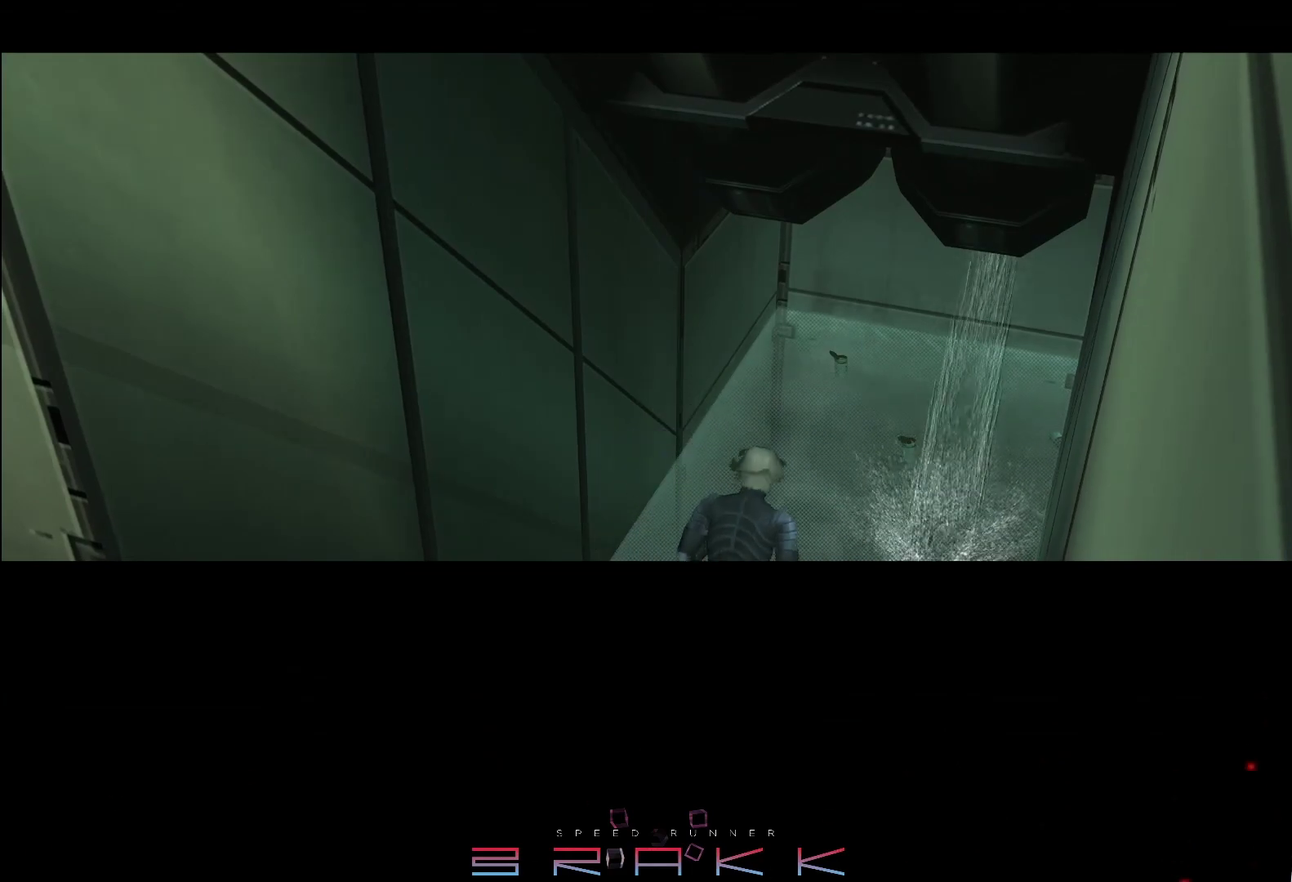
{"buttons": [], "left_stick": "center", "events": [[50, "CIRCLE", "down"], [100, "CIRCLE", "up"], [250, "CIRCLE", "down"], [300, "CIRCLE", "up"], [350, "CIRCLE", "down"], [400, "CIRCLE", "up"]]}
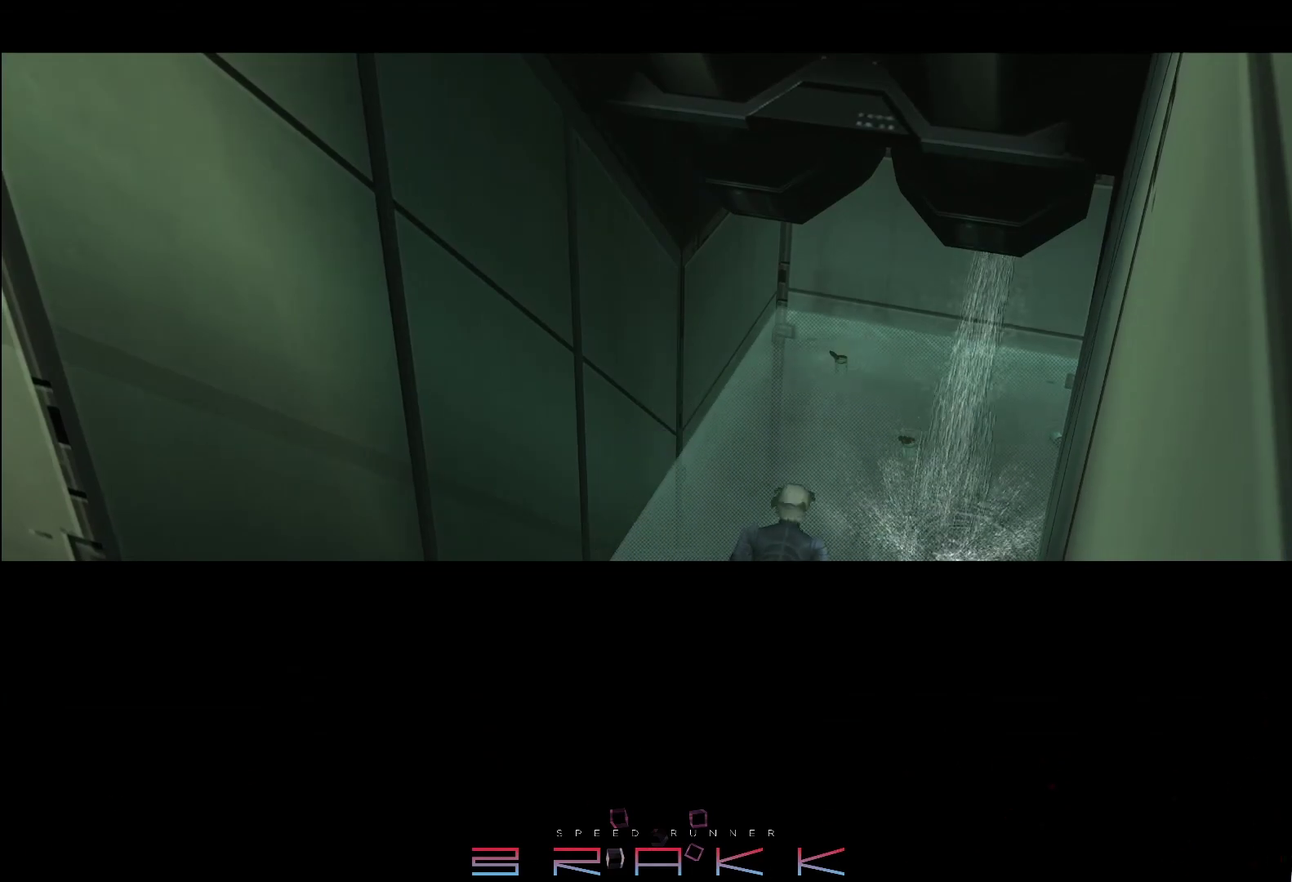
{"buttons": ["CIRCLE"], "left_stick": "center", "events": [[67, "CIRCLE", "down"], [117, "CIRCLE", "up"], [200, "CIRCLE", "down"], [300, "CIRCLE", "up"], [350, "CIRCLE", "down"], [417, "CIRCLE", "up"], [483, "CIRCLE", "down"]]}
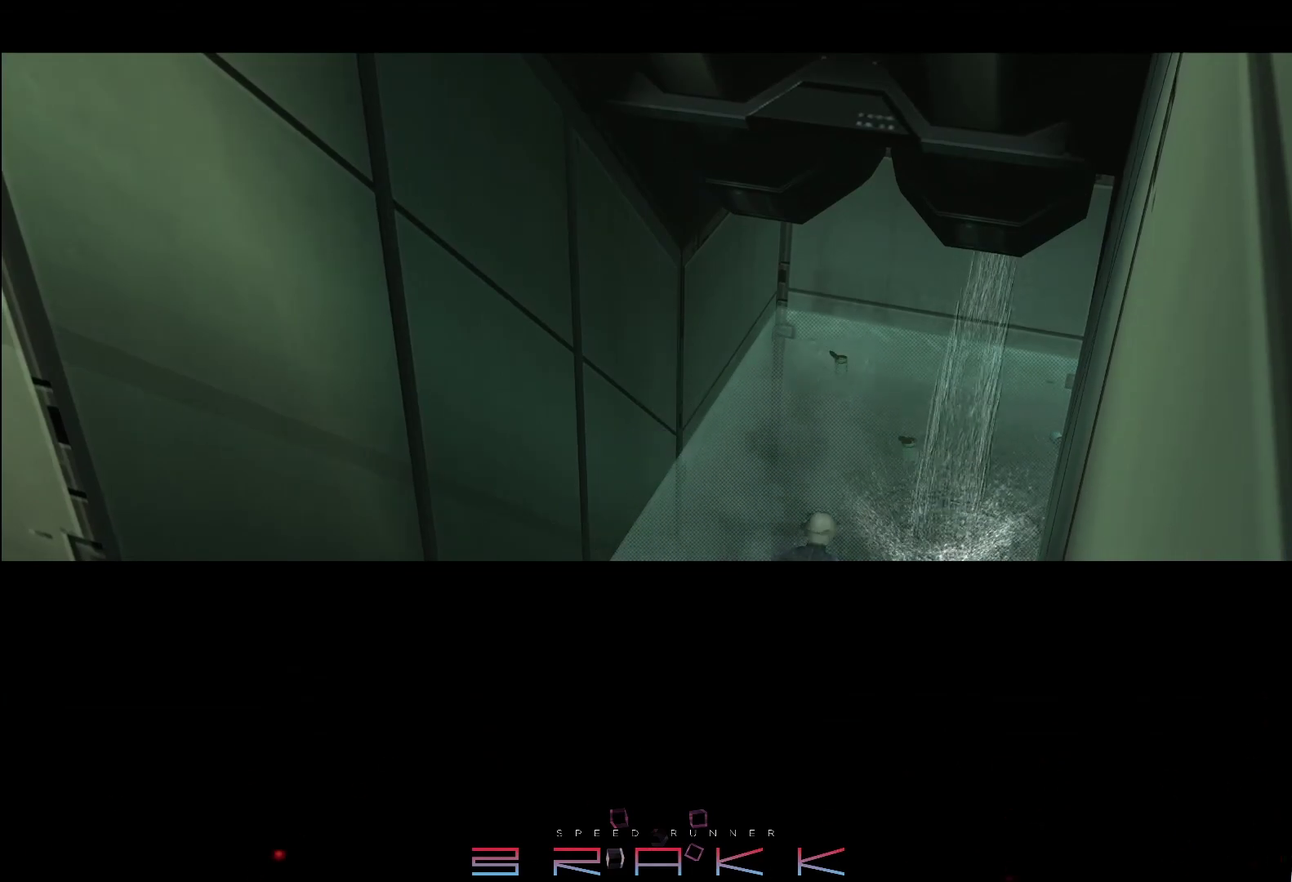
{"buttons": [], "left_stick": "center", "events": [[133, "CIRCLE", "up"], [217, "CIRCLE", "down"], [267, "CIRCLE", "up"], [333, "CIRCLE", "down"], [383, "CIRCLE", "up"]]}
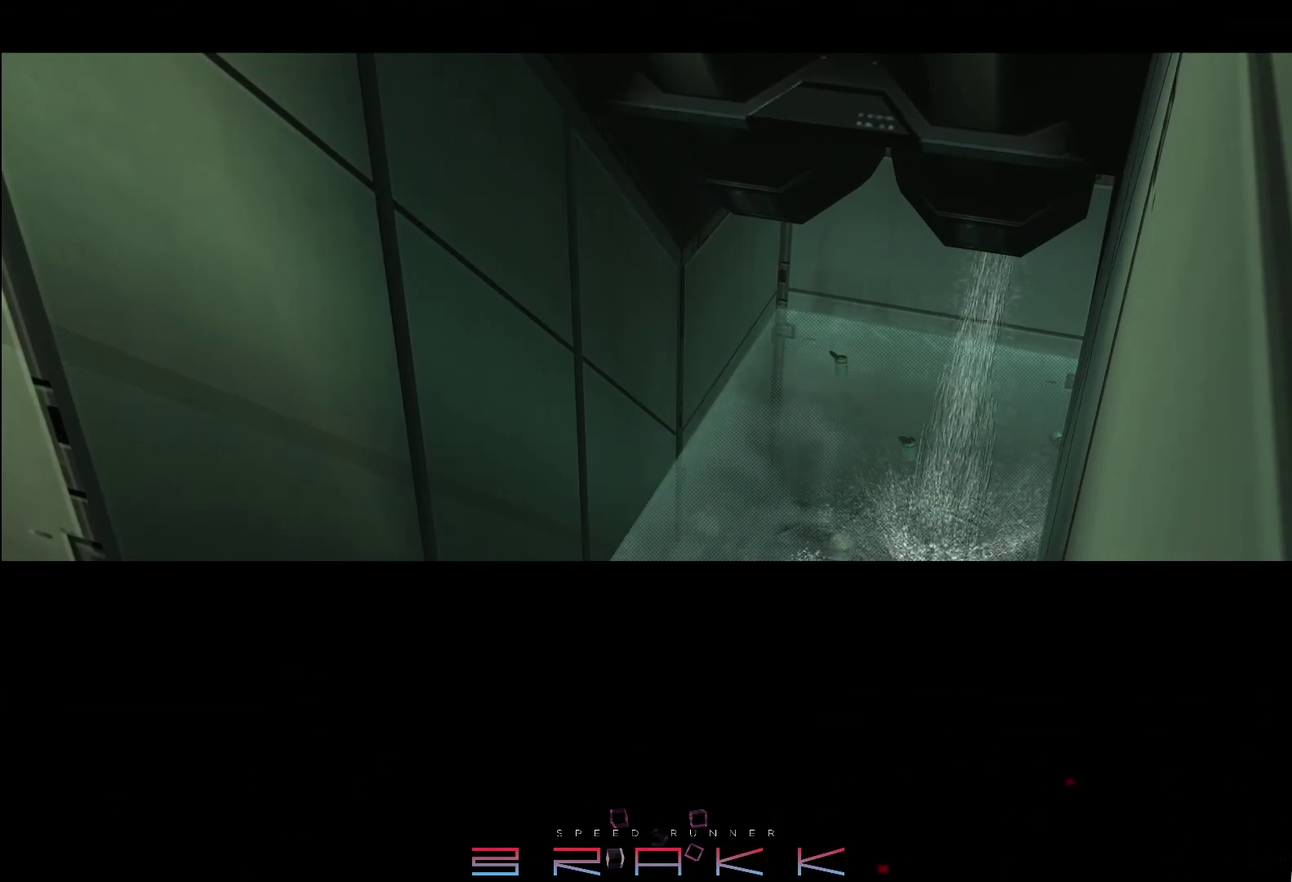
{"buttons": ["CIRCLE"], "left_stick": "center", "events": [[50, "CIRCLE", "down"], [100, "CIRCLE", "up"], [167, "CIRCLE", "down"], [217, "CIRCLE", "up"], [283, "CIRCLE", "down"], [417, "CIRCLE", "up"], [483, "CIRCLE", "down"]]}
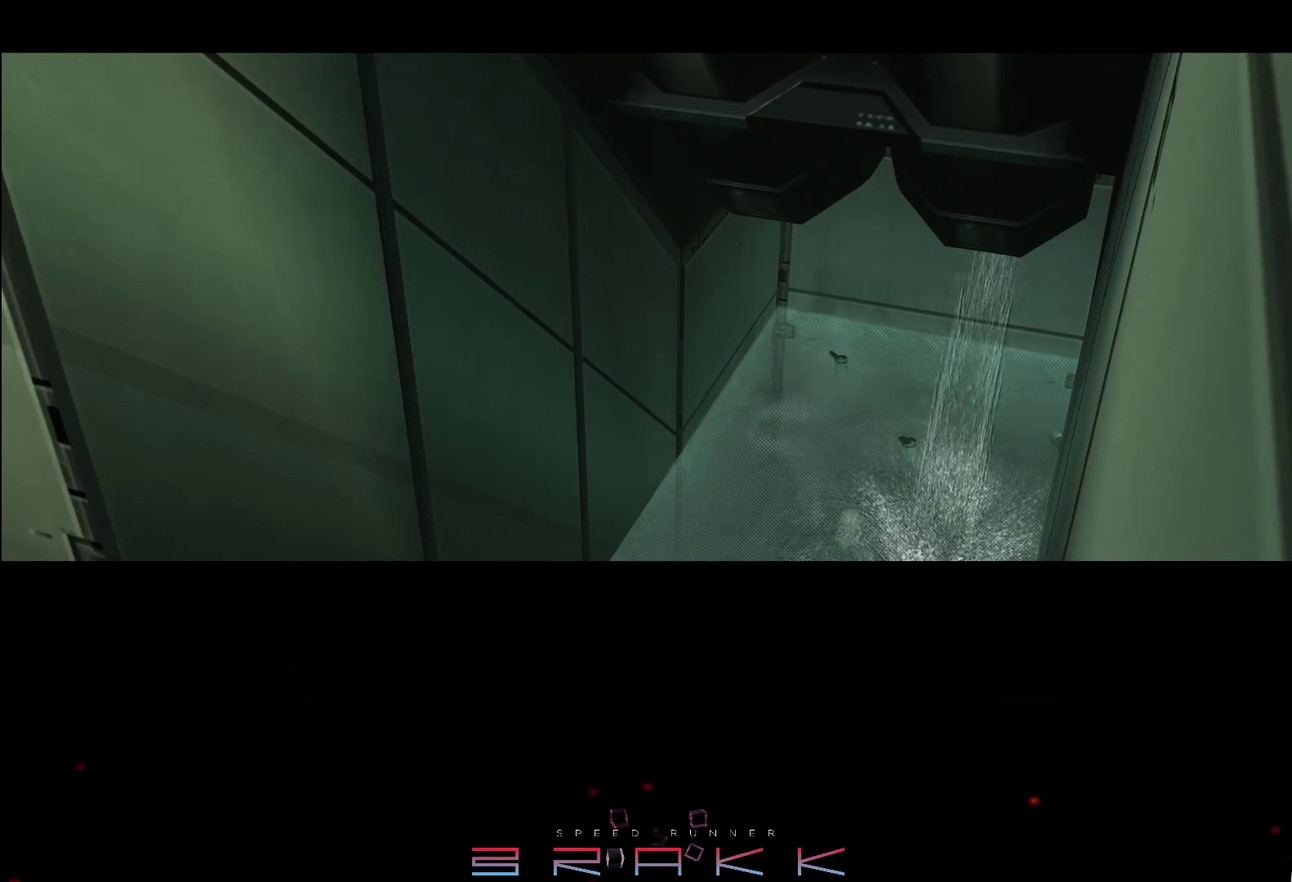
{"buttons": ["CIRCLE"], "left_stick": "center", "events": [[67, "CIRCLE", "up"], [133, "CIRCLE", "down"], [217, "CIRCLE", "up"], [267, "CIRCLE", "down"], [417, "CIRCLE", "up"], [483, "CIRCLE", "down"]]}
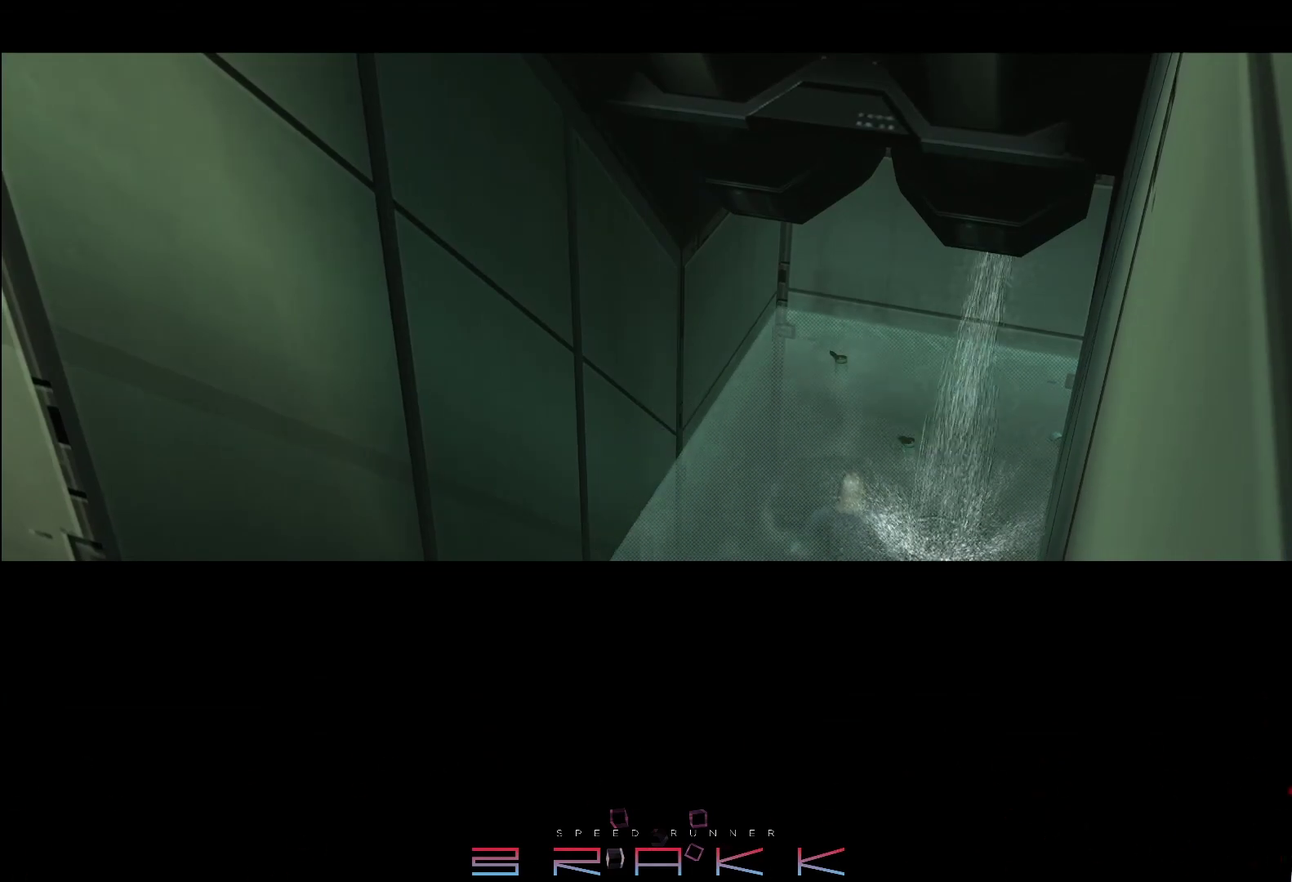
{"buttons": [], "left_stick": "center", "events": [[50, "CIRCLE", "up"], [100, "CIRCLE", "down"], [167, "CIRCLE", "up"], [250, "CIRCLE", "down"], [317, "CIRCLE", "up"]]}
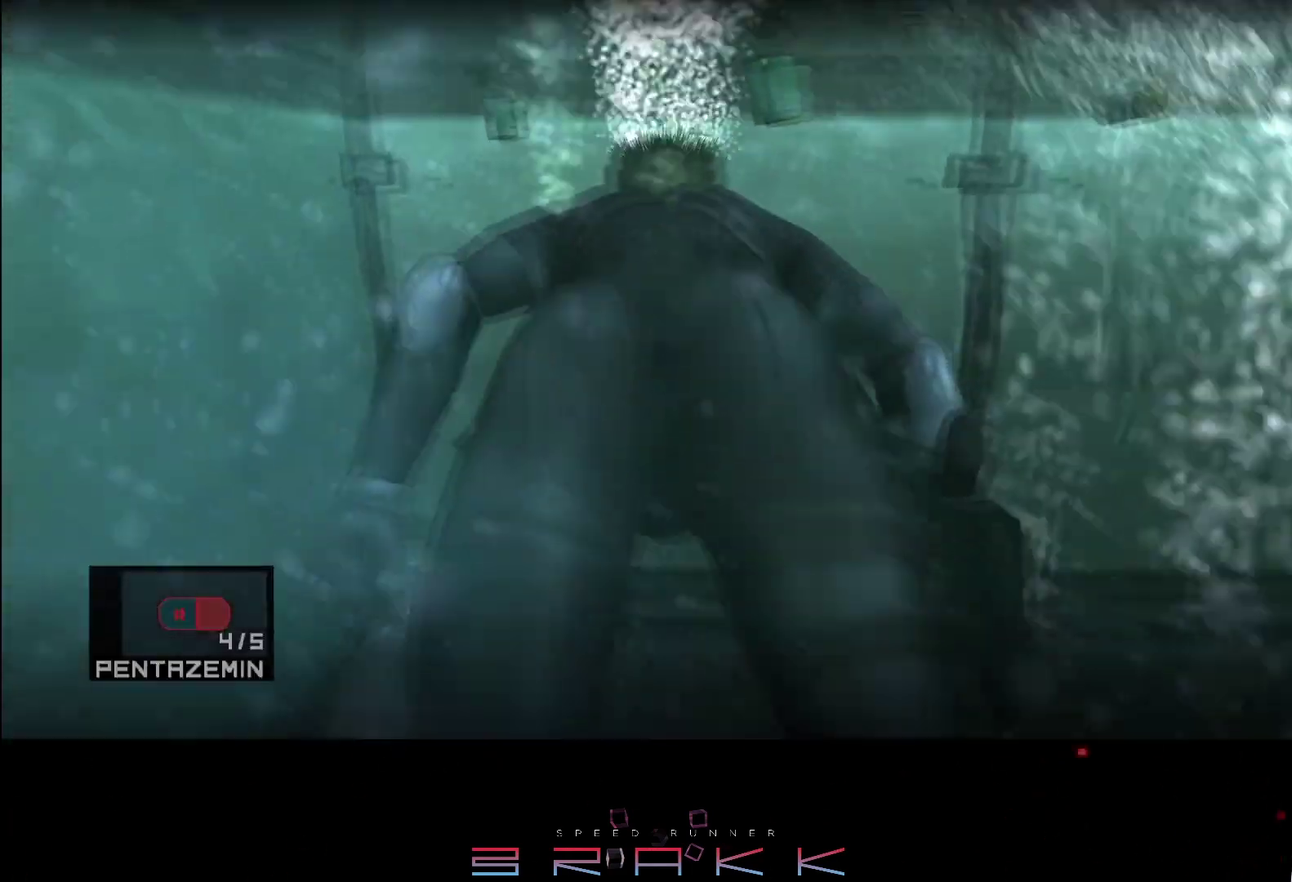
{"buttons": [], "left_stick": "up-right"}
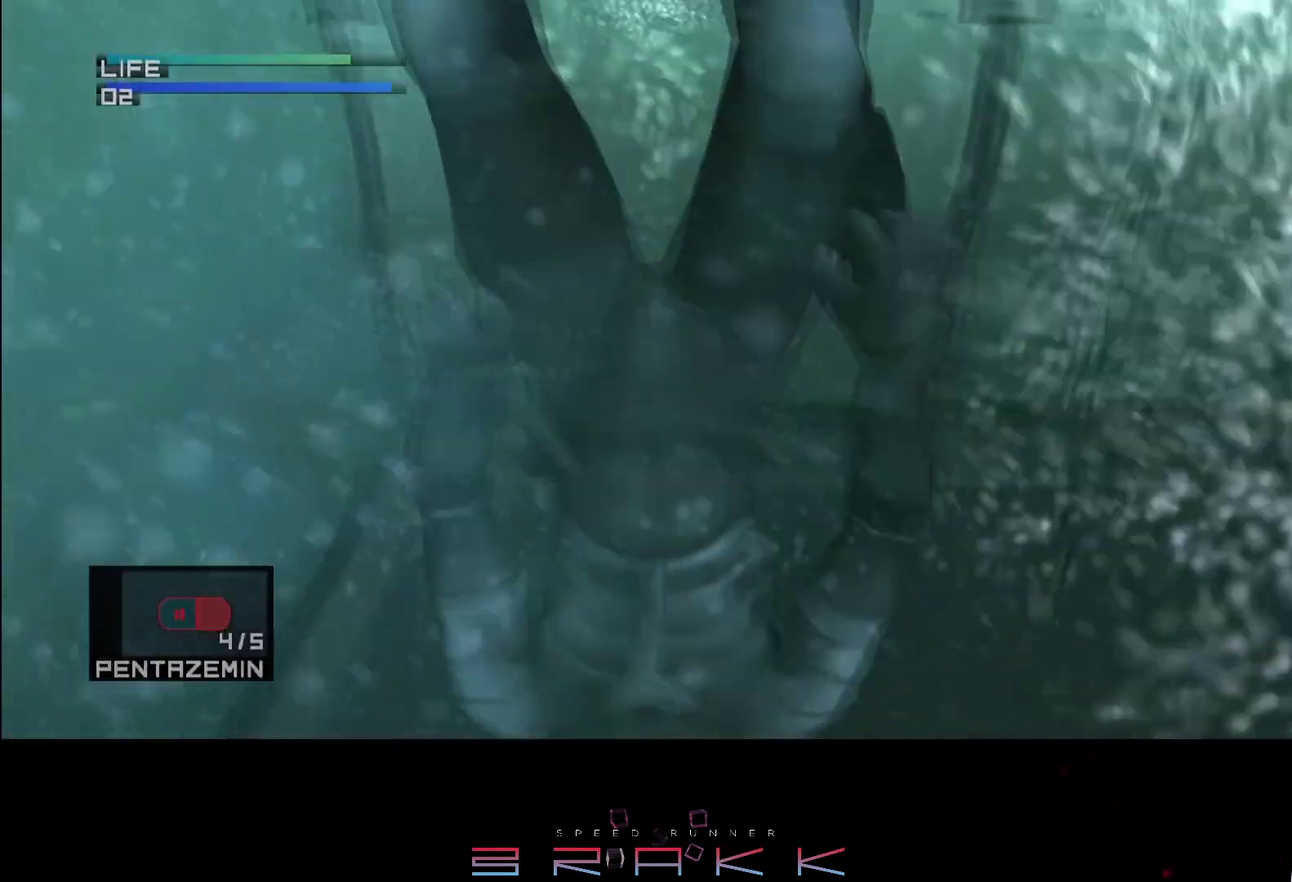
{"buttons": ["CIRCLE"], "left_stick": "up-right"}